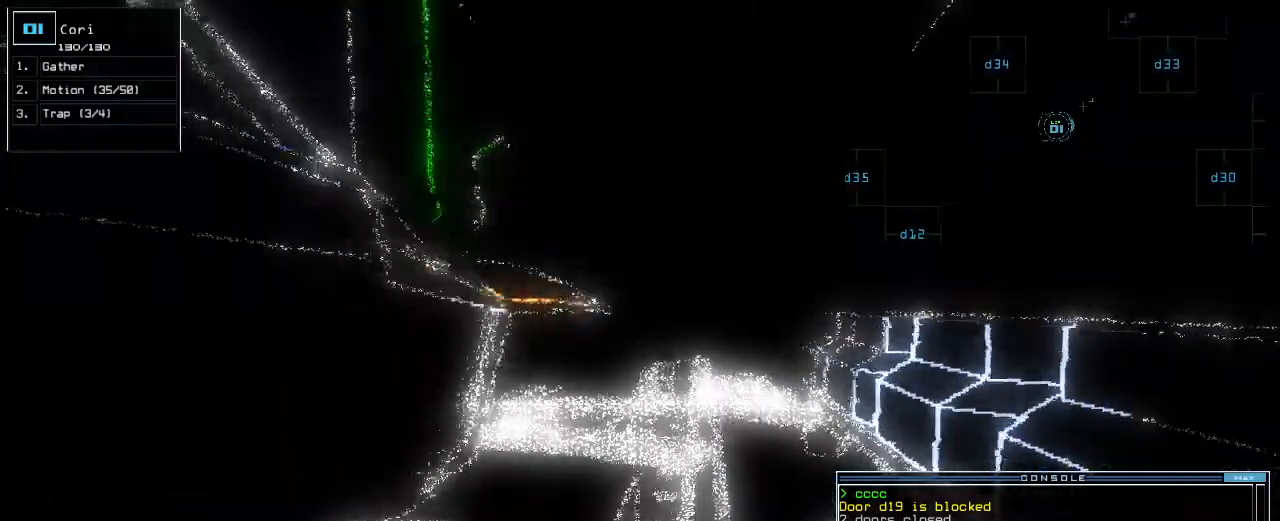
Gameplay with keyboard; each line is a JSON object with the keys held at the frame after it. "events" lists presses ("down") and releases ("up") of "0", "1", "2", "3", "4", "5", "6", "7", "8", "9", "a", "b", "backspace", "c", "caps_lock", "comma", "ctrl_l", "ctrl_r", "d", "down", "e", "equals", "escape", "f", "f1", "g", "h", "i", "j", "k", "l", "left", "m", "minus", "n", "o", "p", "q", "quote", "r", "return", "right", "s", "semicolon", "shift_l", "shift_r", "space", "t", "tab", "tilde", "u", "up", "v", "w", "x", "y" and "z" between this image and that frame as [ms after this image, input, new state], when the widget could be followed in between. No other keys are recorded. Mouse input is not recorded. Not read: ..
{"keys": ["up"], "events": []}
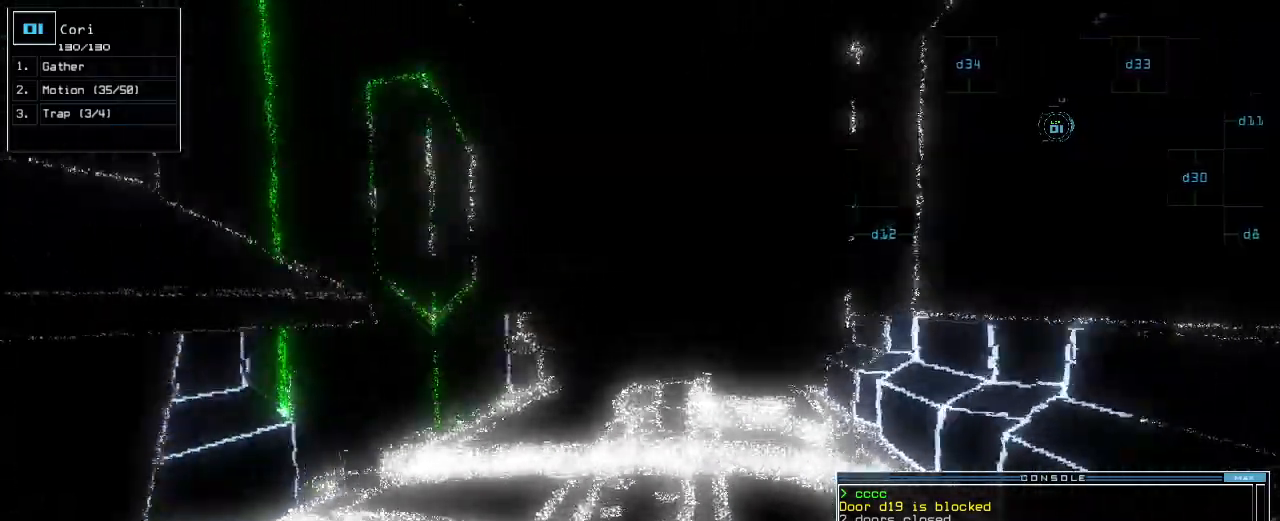
{"keys": ["up"], "events": []}
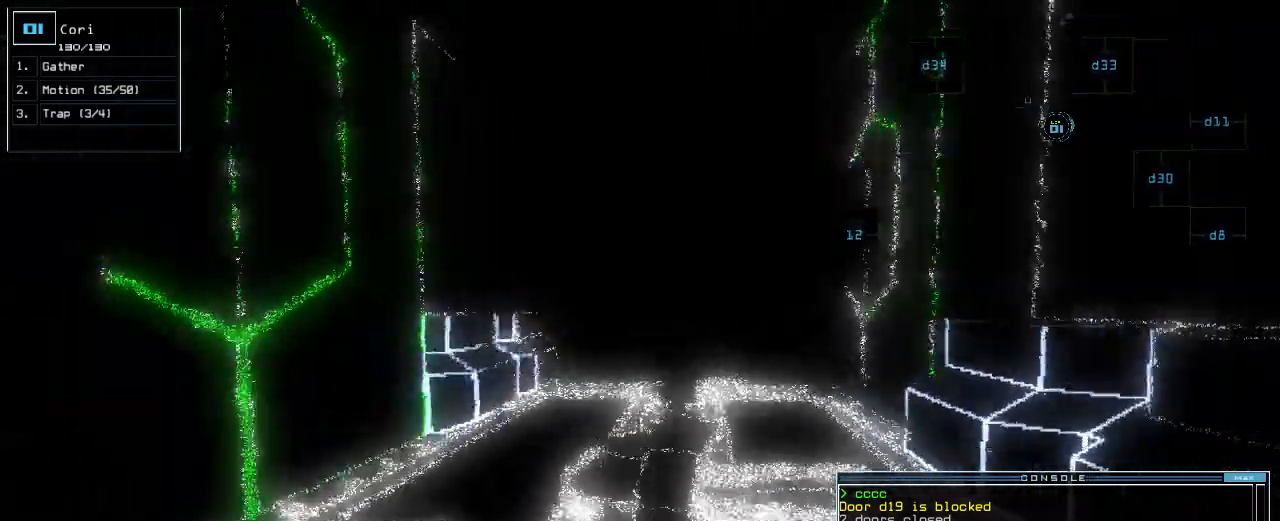
{"keys": ["up"], "events": []}
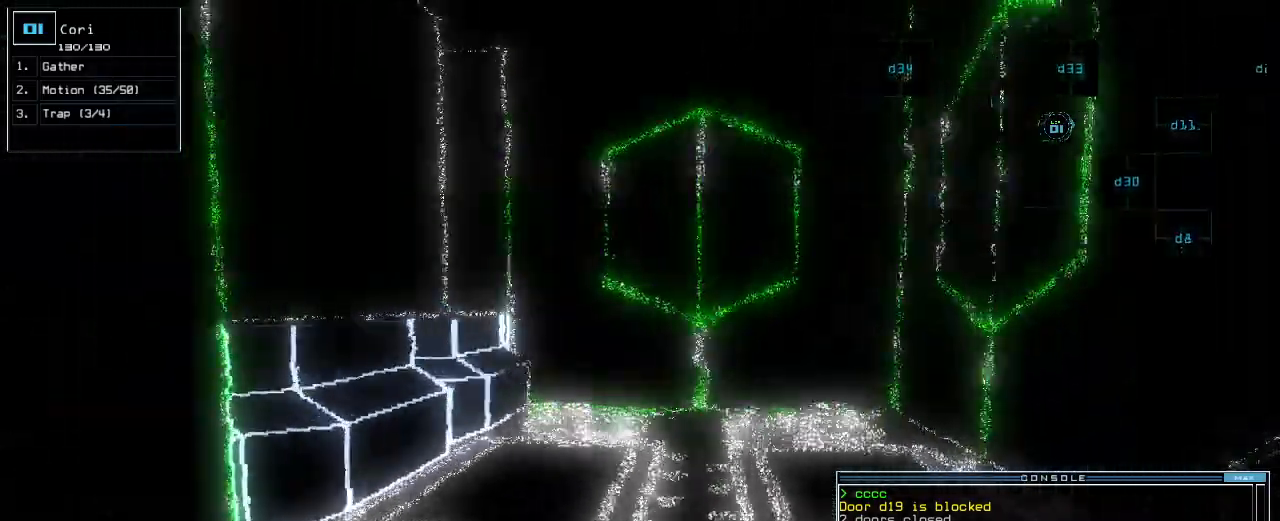
{"keys": ["up"], "events": []}
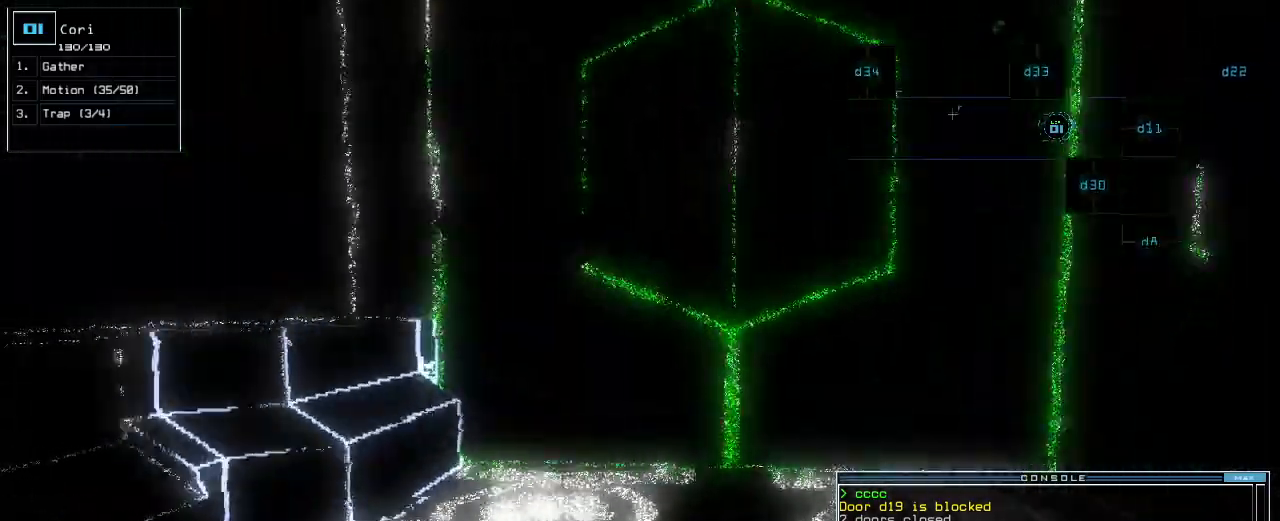
{"keys": ["up"], "events": [[100, "right", "down"], [160, "right", "up"]]}
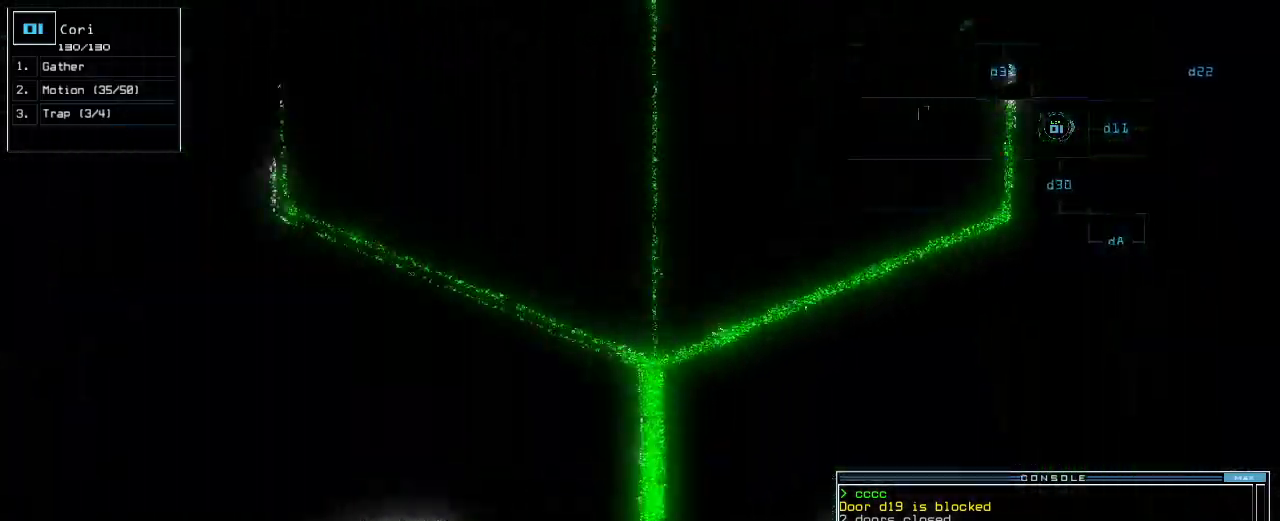
{"keys": [], "events": [[320, "up", "up"]]}
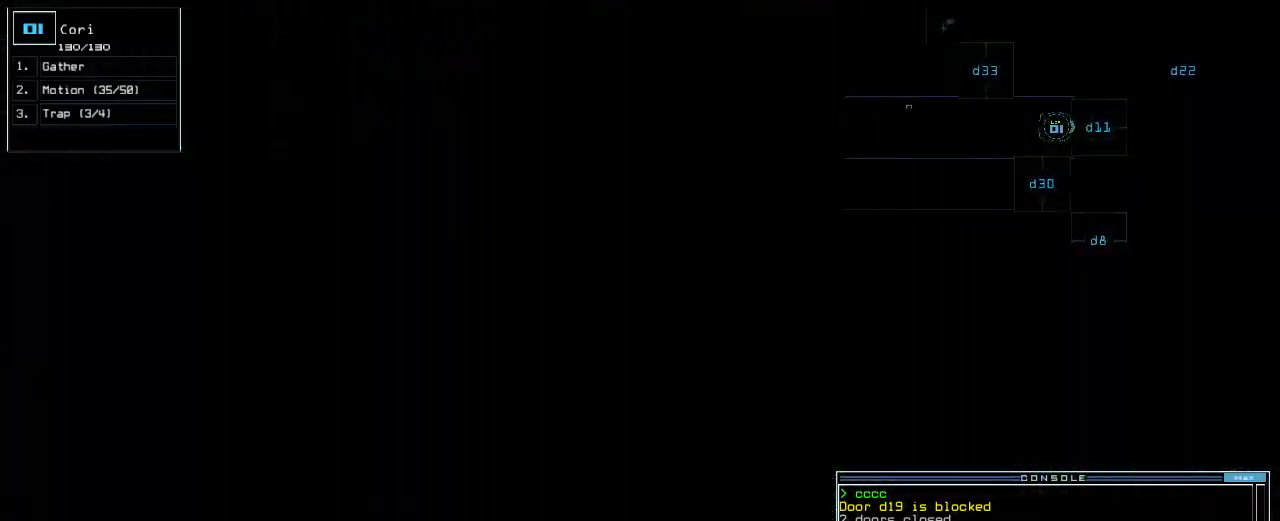
{"keys": [], "events": [[100, "space", "down"], [200, "space", "up"]]}
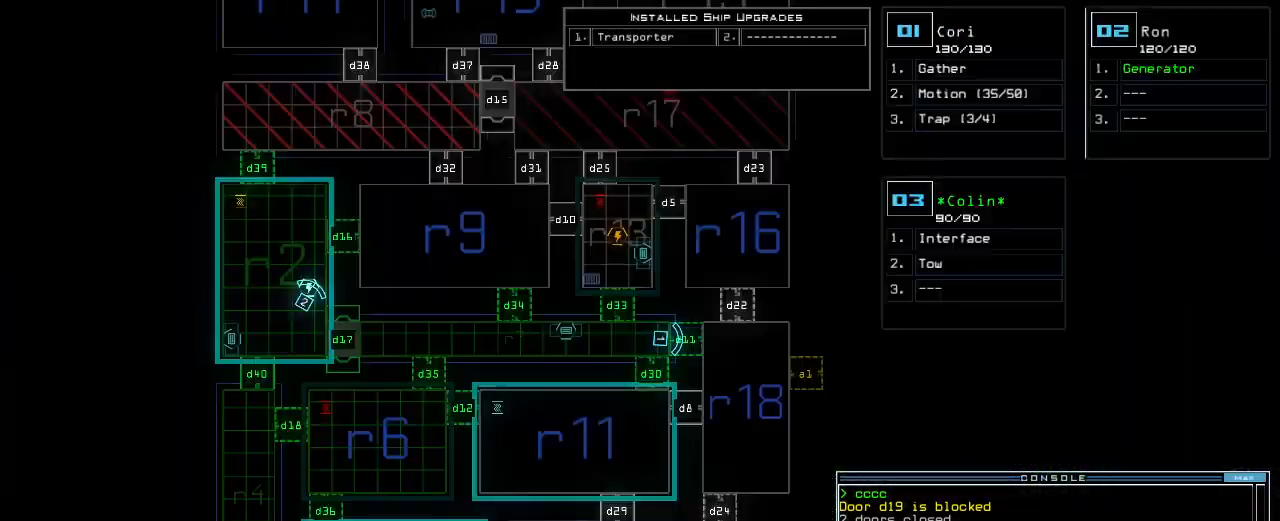
{"keys": ["d"], "events": [[340, "space", "down"], [440, "d", "down"], [440, "space", "up"]]}
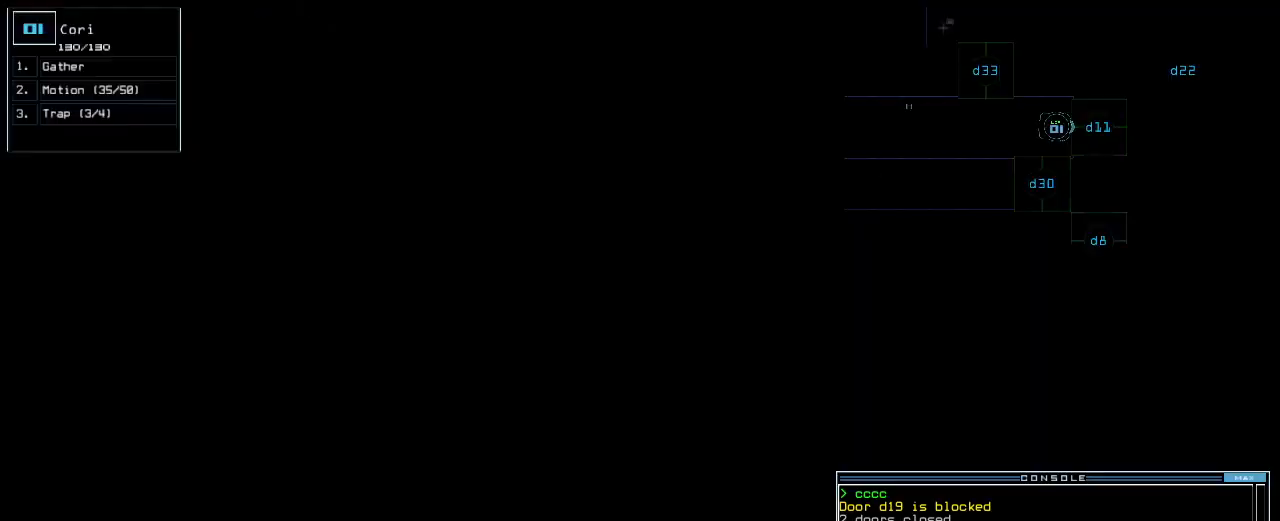
{"keys": [], "events": [[40, "d", "up"], [220, "1", "down"], [260, "1", "up"], [320, "1", "down"], [400, "1", "up"]]}
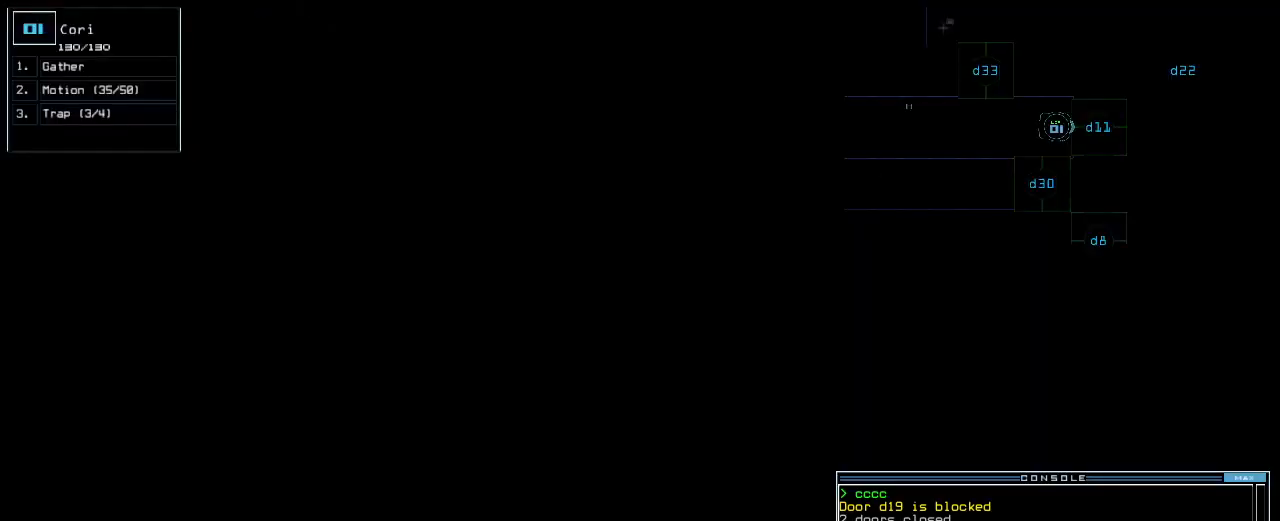
{"keys": [], "events": [[420, "return", "down"], [460, "return", "up"]]}
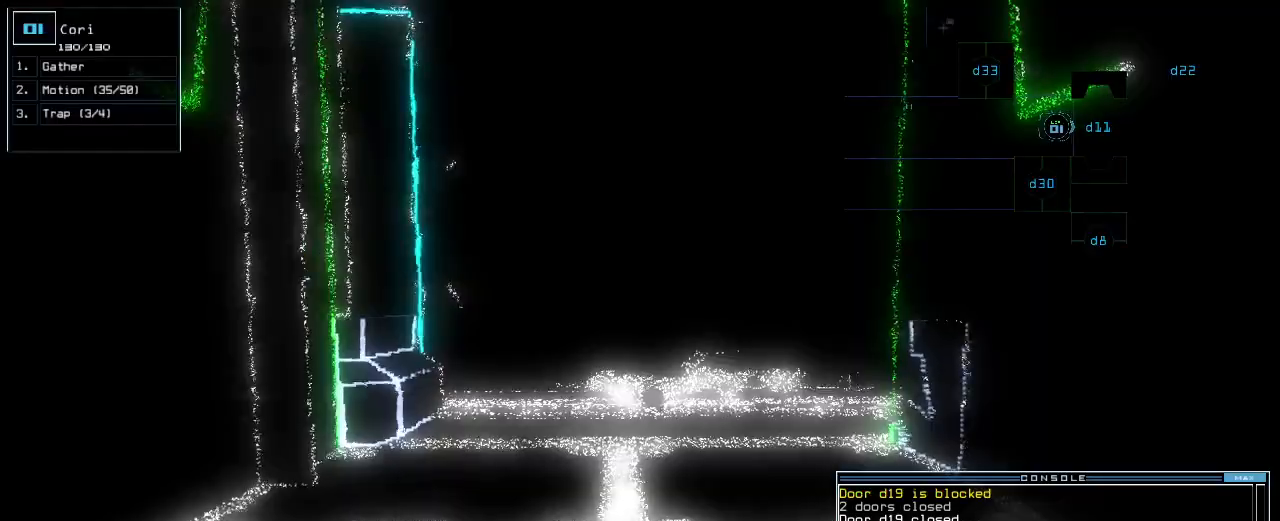
{"keys": ["up"], "events": [[320, "up", "down"]]}
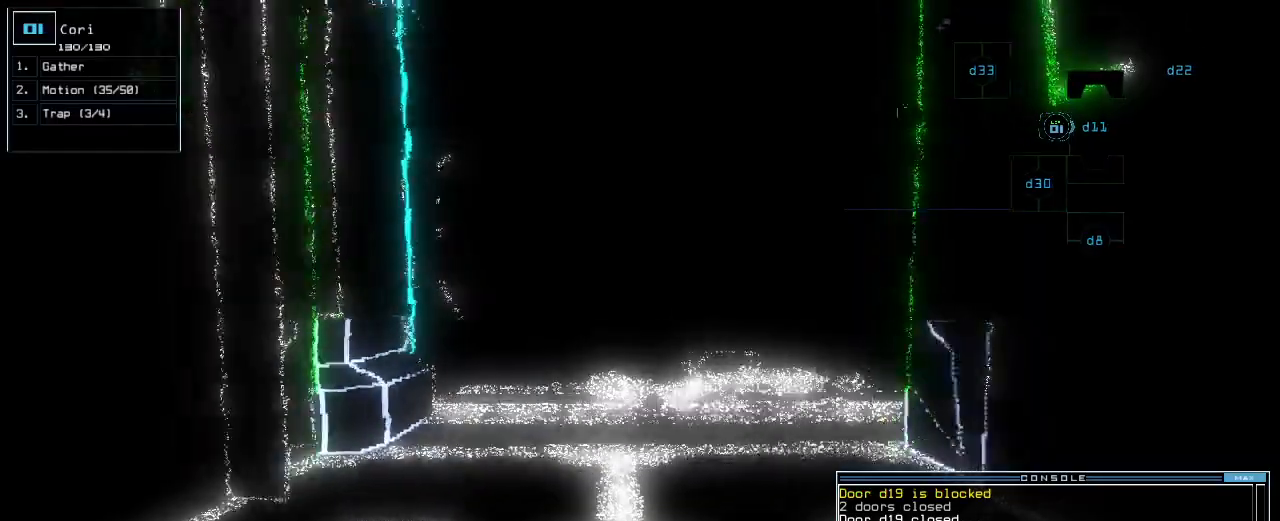
{"keys": ["down"], "events": [[120, "up", "up"], [260, "c", "down"], [320, "c", "up"], [340, "c", "down"], [380, "down", "down"], [420, "c", "up"]]}
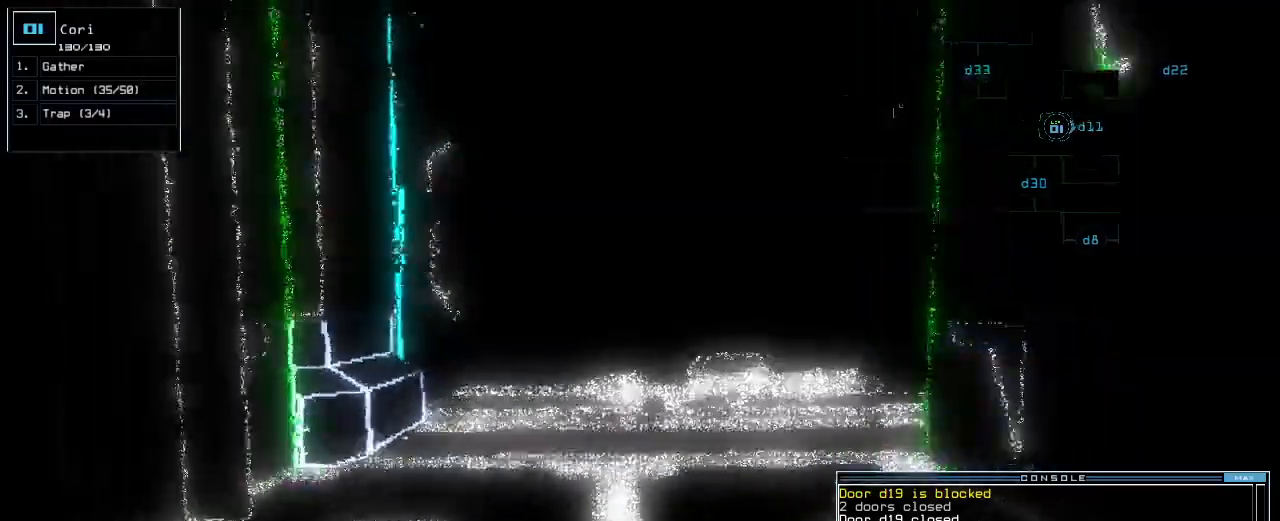
{"keys": [], "events": [[400, "down", "up"]]}
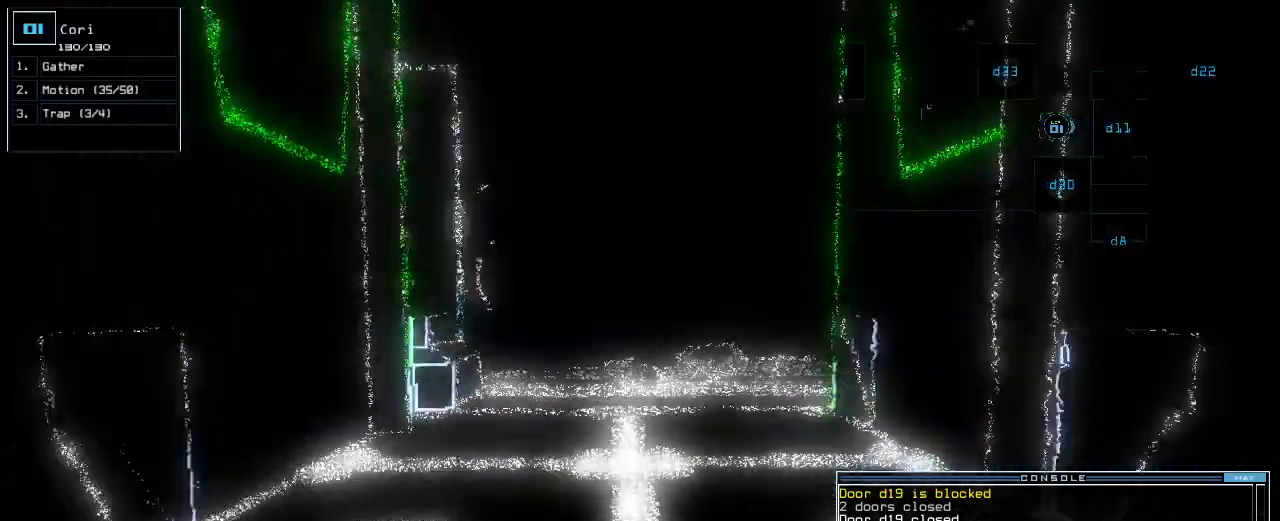
{"keys": ["down"], "events": [[480, "down", "down"]]}
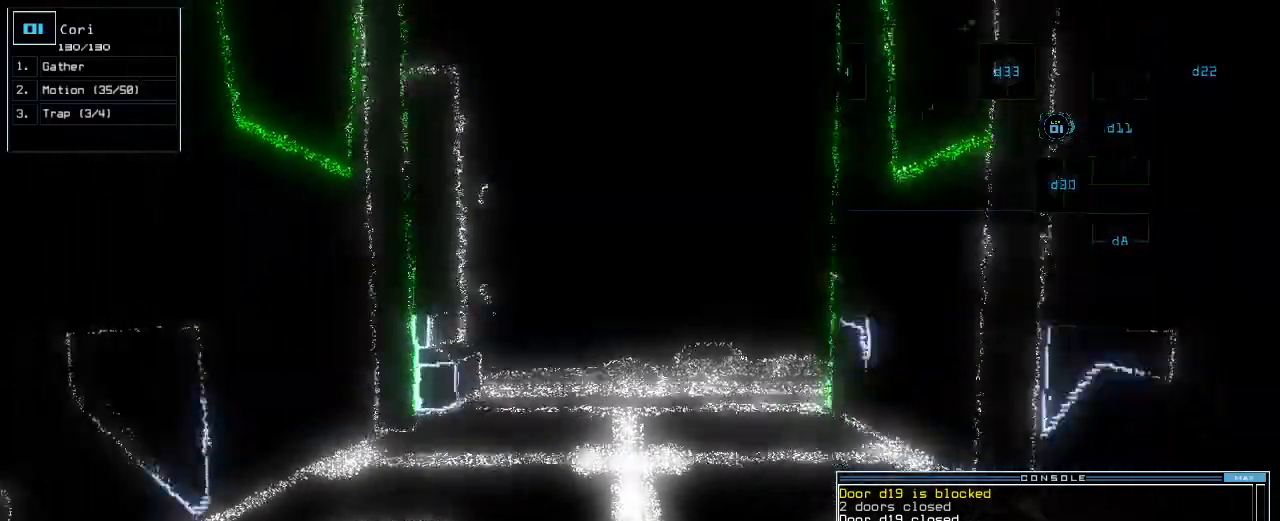
{"keys": [], "events": [[140, "down", "up"]]}
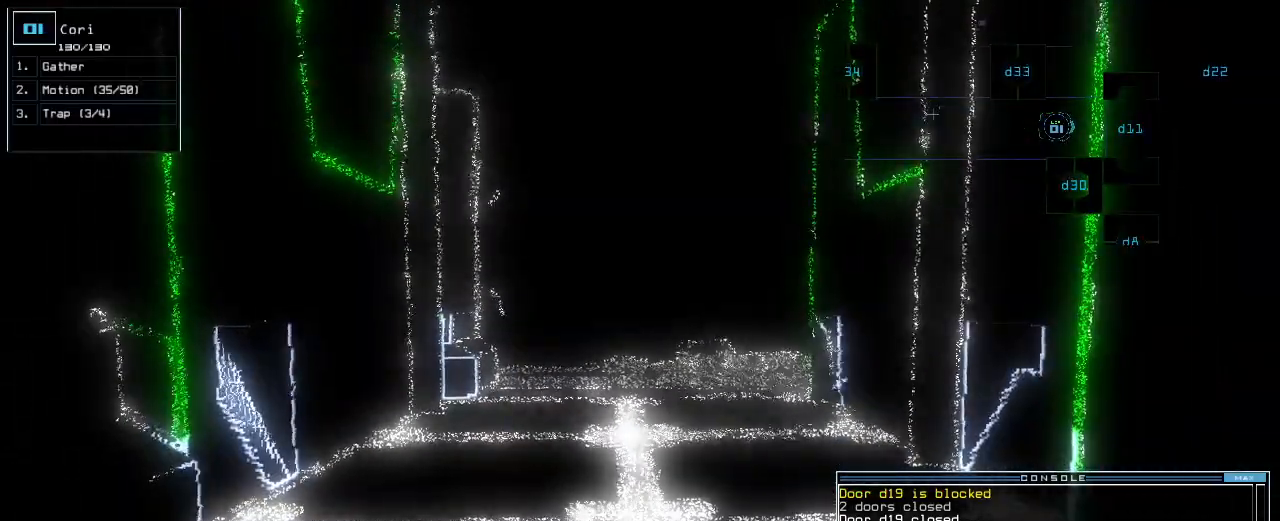
{"keys": [], "events": []}
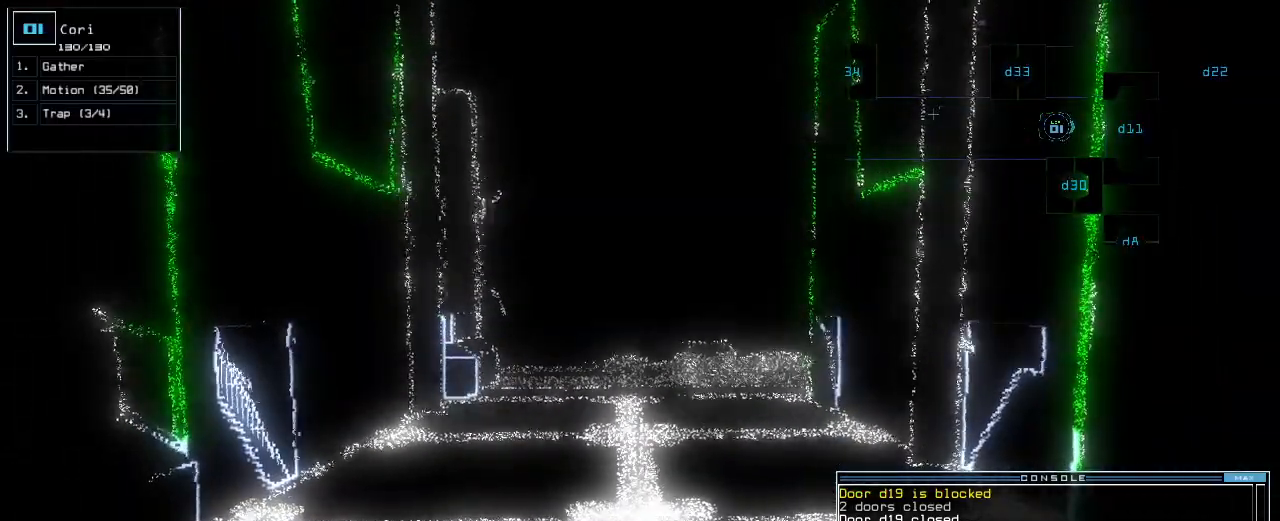
{"keys": [], "events": []}
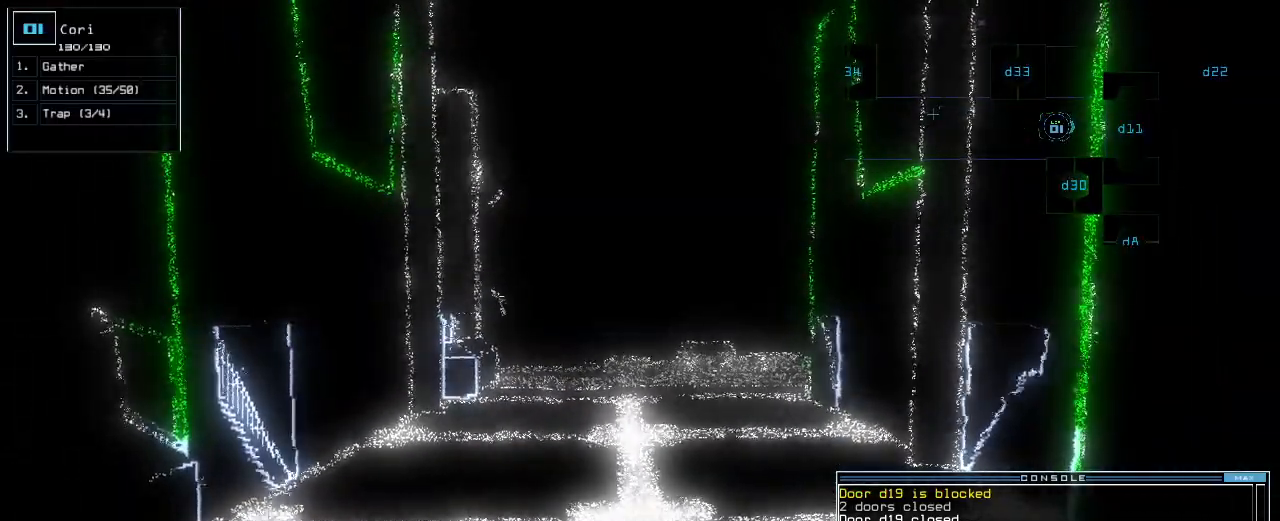
{"keys": [], "events": []}
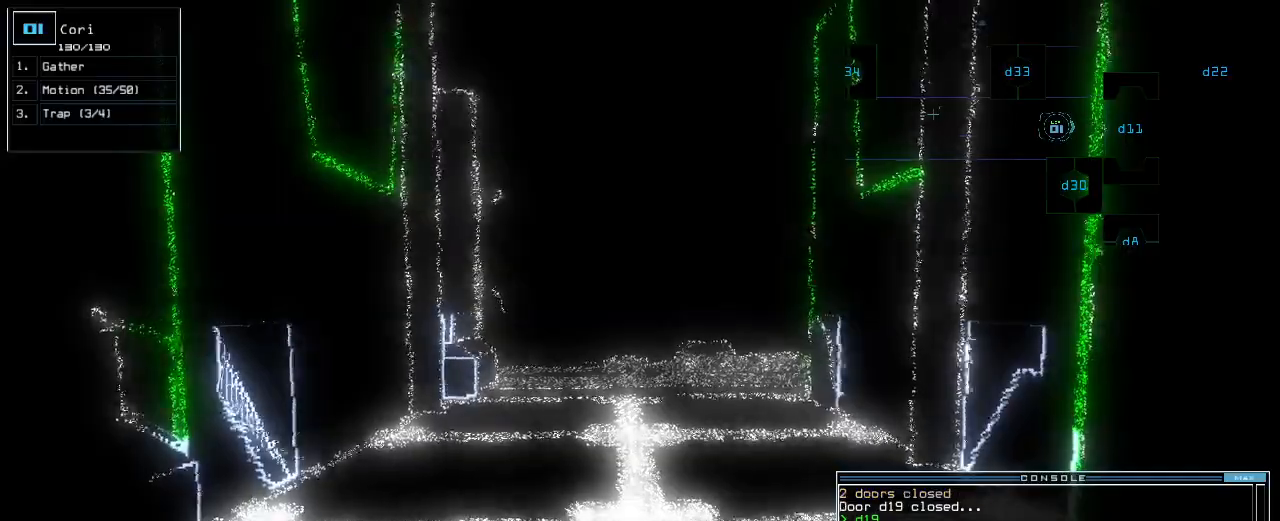
{"keys": [], "events": [[100, "up", "down"], [380, "up", "up"]]}
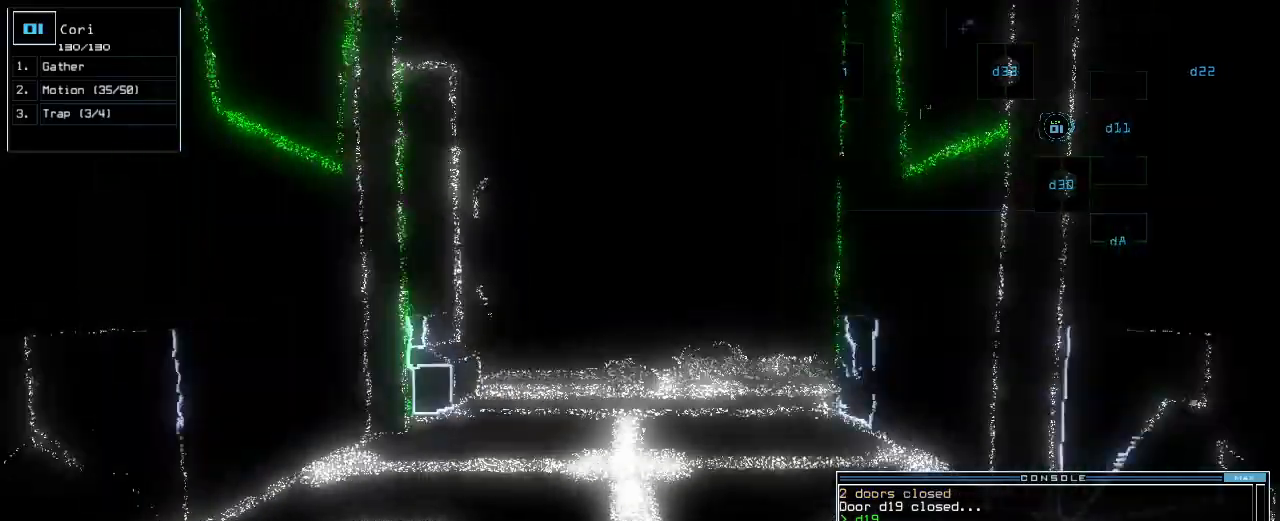
{"keys": [], "events": []}
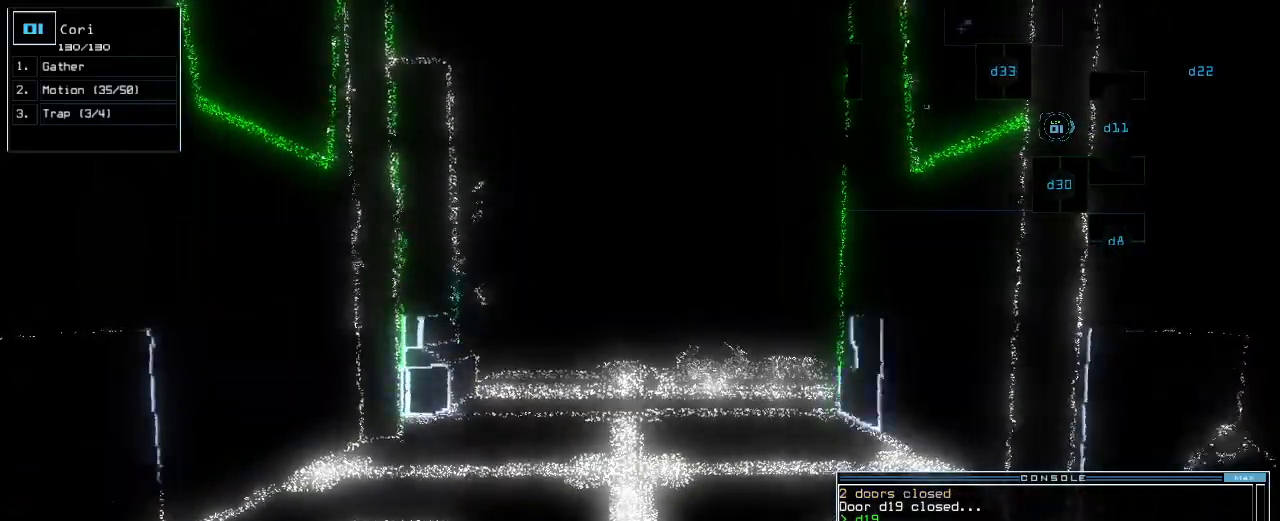
{"keys": ["up"], "events": [[260, "escape", "down"], [320, "escape", "up"], [360, "up", "down"]]}
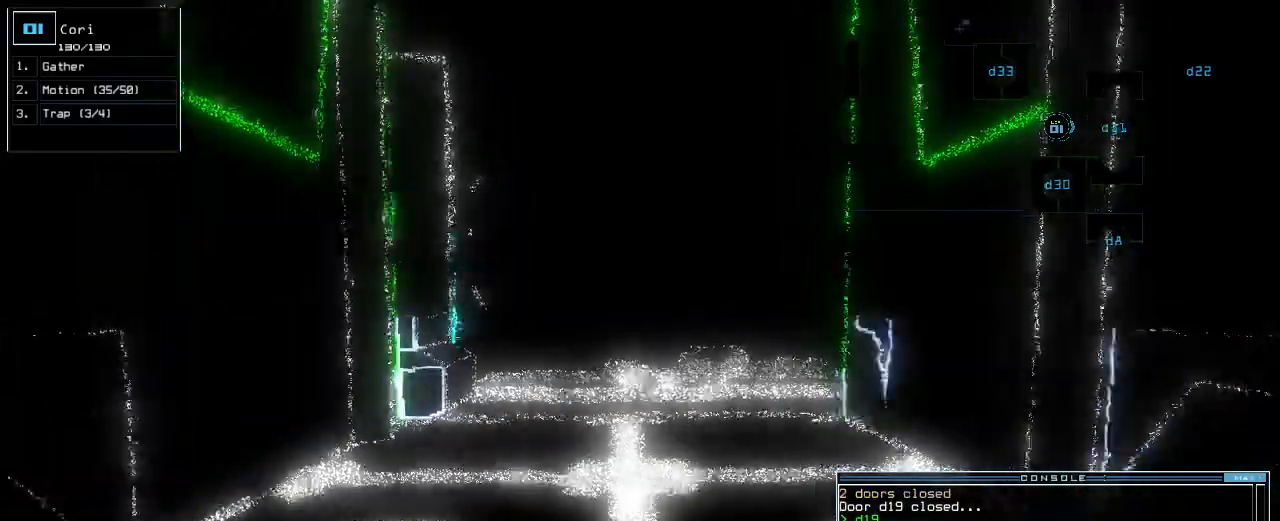
{"keys": ["up"], "events": []}
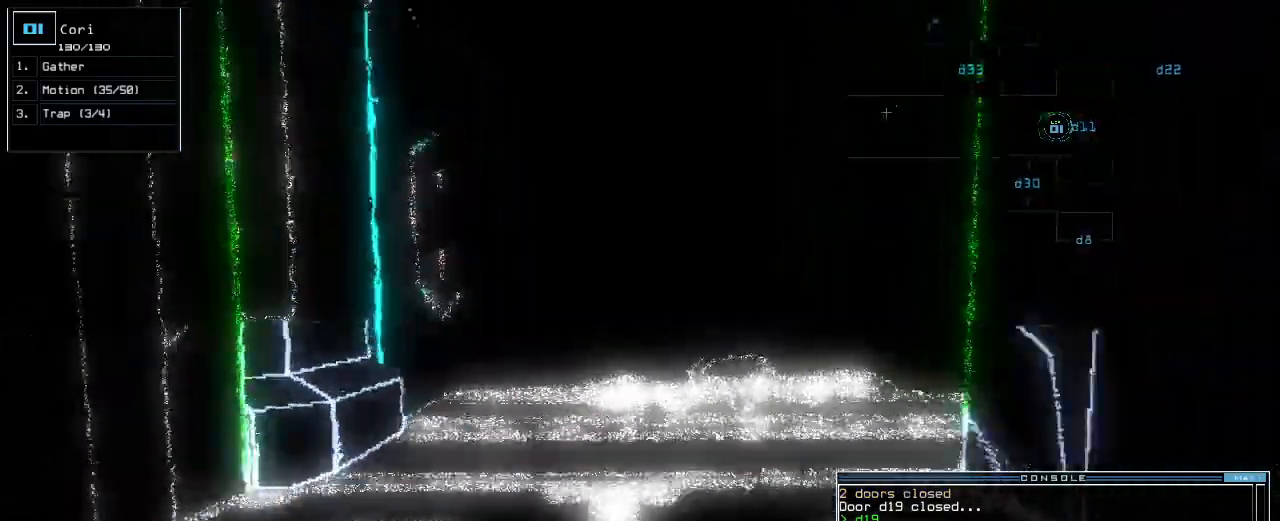
{"keys": ["up"], "events": [[80, "up", "up"], [380, "up", "down"]]}